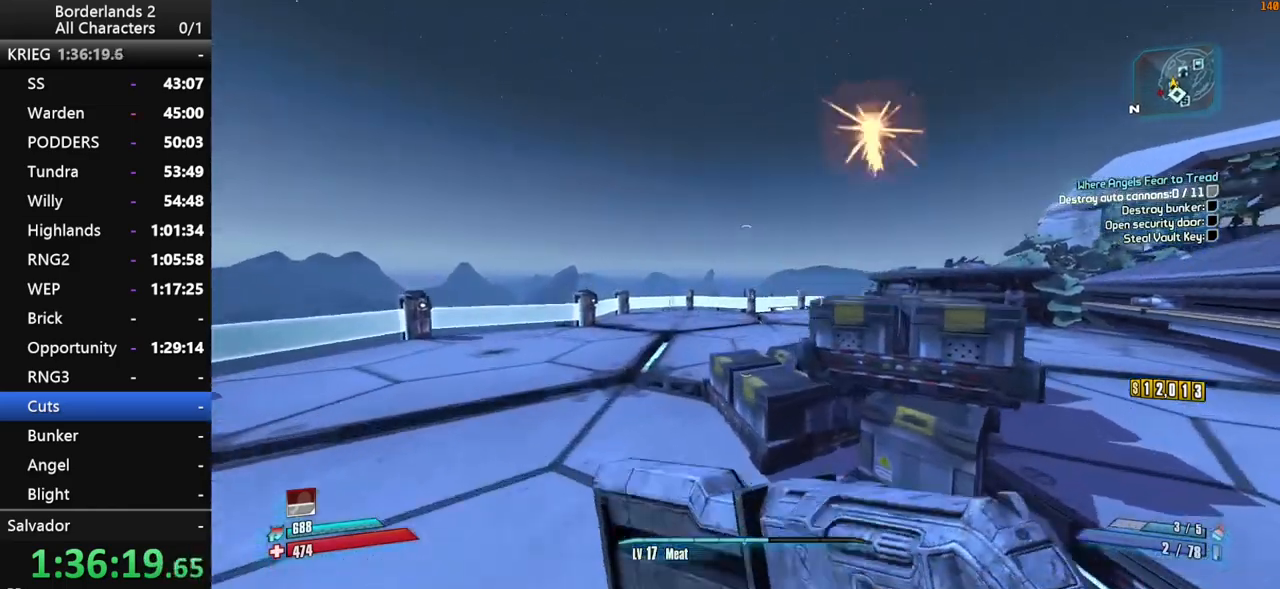
Gameplay with keyboard and mouse; each line is a JSON object with the keys and mouse buttons held at the frame after it. "events" lists presses ("down") and releases ("up") of "1", "2", "3", "4", "a", "b", "c", "ctrl", "d", "down", "e", "end", "escape", "f", "g", "left", "q", "r", "return", "right", "s", "shift", "space", "t", "tab", "up", "v", "w", "x", "y", "z", "mouse_left", "mouse_middle", "mouse_right", "mouse_wheel_up" and "mouse_wheel_down" between this image and that frame as [ms after this image, input, new state], when the widget could be followed in between. "mouse_left", "mouse_middle", "mouse_right", "mouse_wheel_up", "mouse_wheel_down" = the "left", "middle", "right", "wheel_up", "wheel_down" buttons of the "mouse" list. No other keys are recorded. "mouse_move" is the direction in which the mouse moves at that frame (one of eight, or "still"), when it could be read.
{"keys": ["d", "w"], "mouse": [], "mouse_move": "up-right", "events": [[17, "space", "down"], [150, "d", "down"], [150, "space", "up"], [250, "shift", "up"]]}
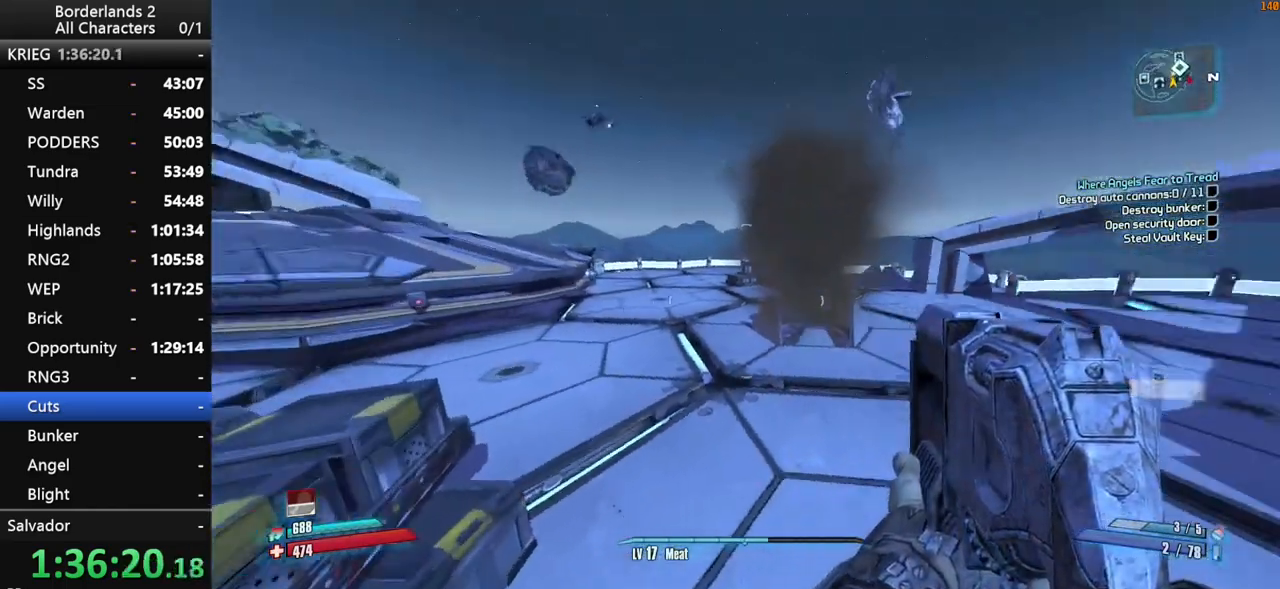
{"keys": ["d", "shift", "w"], "mouse": [], "mouse_move": "still", "events": [[34, "shift", "down"]]}
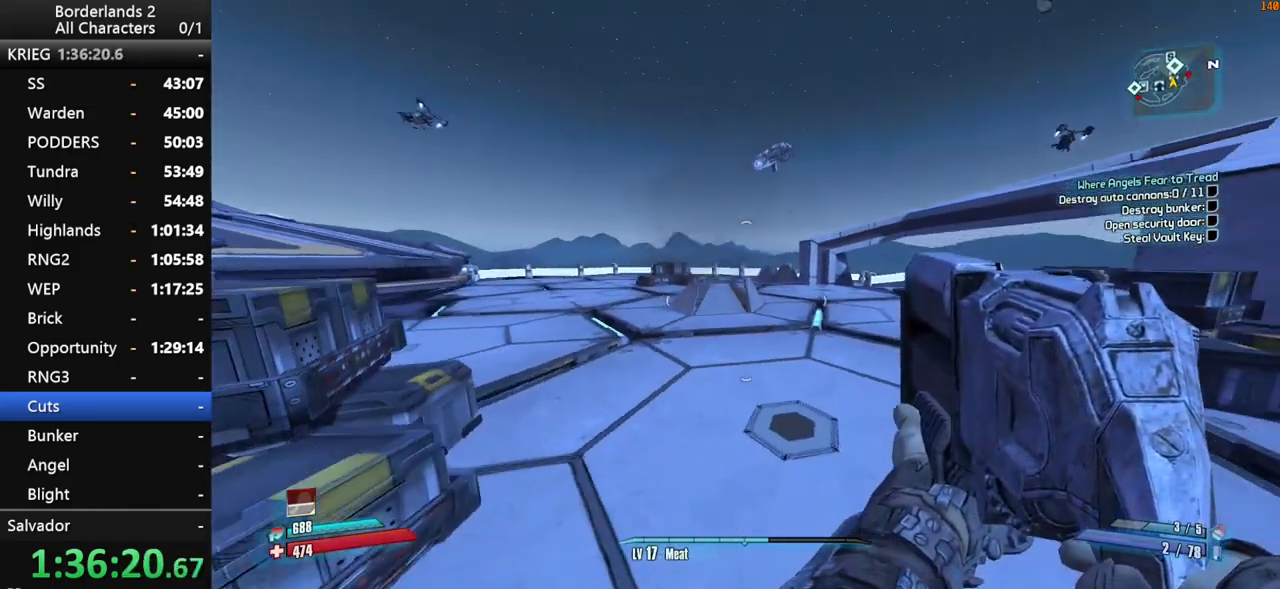
{"keys": ["w"], "mouse": [], "mouse_move": "still", "events": [[150, "d", "up"], [150, "shift", "up"]]}
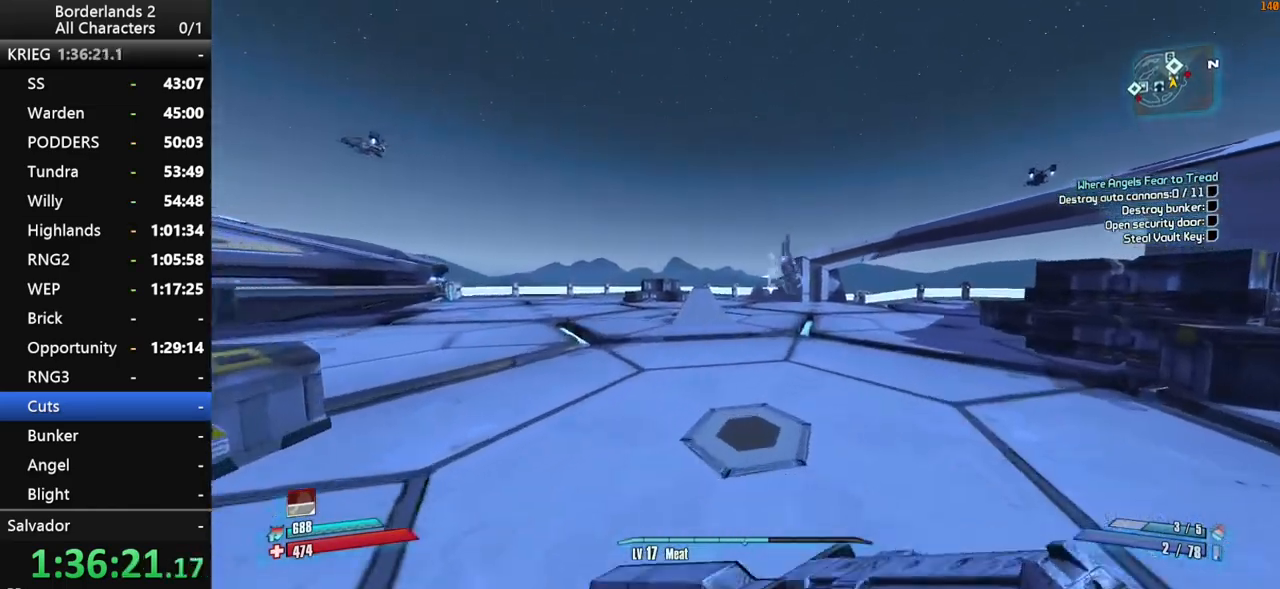
{"keys": ["space", "w"], "mouse": [], "mouse_move": "still", "events": [[17, "shift", "down"], [67, "a", "down"], [117, "shift", "up"], [150, "a", "up"], [250, "space", "down"]]}
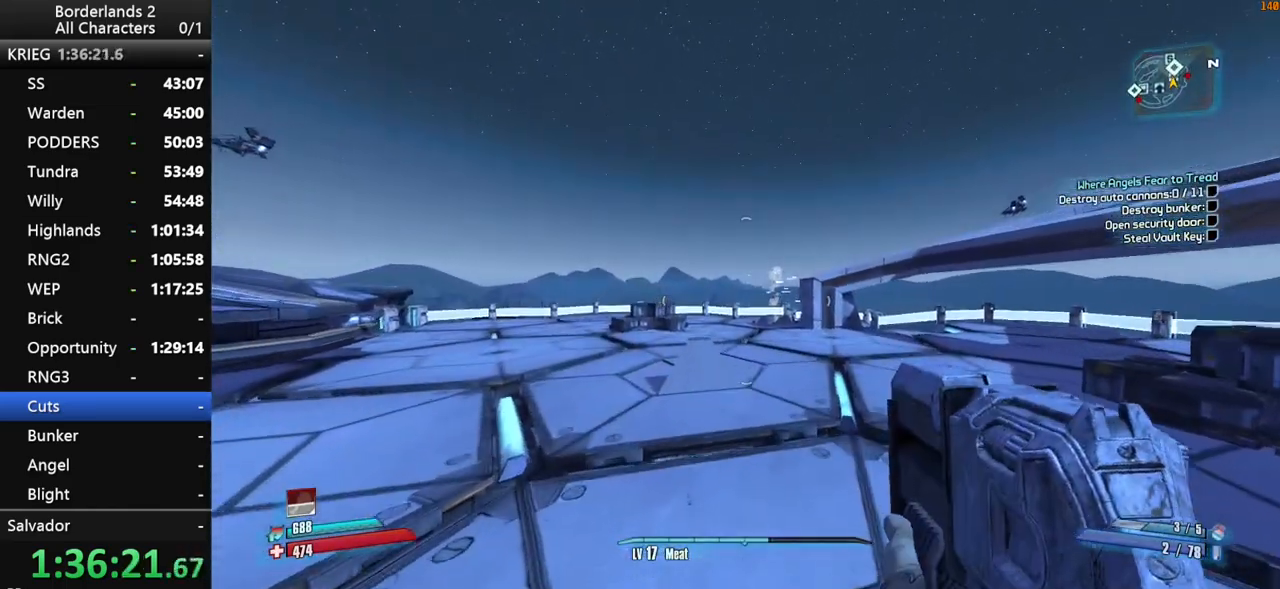
{"keys": ["a", "w"], "mouse": [], "mouse_move": "still", "events": [[34, "a", "down"], [267, "space", "up"]]}
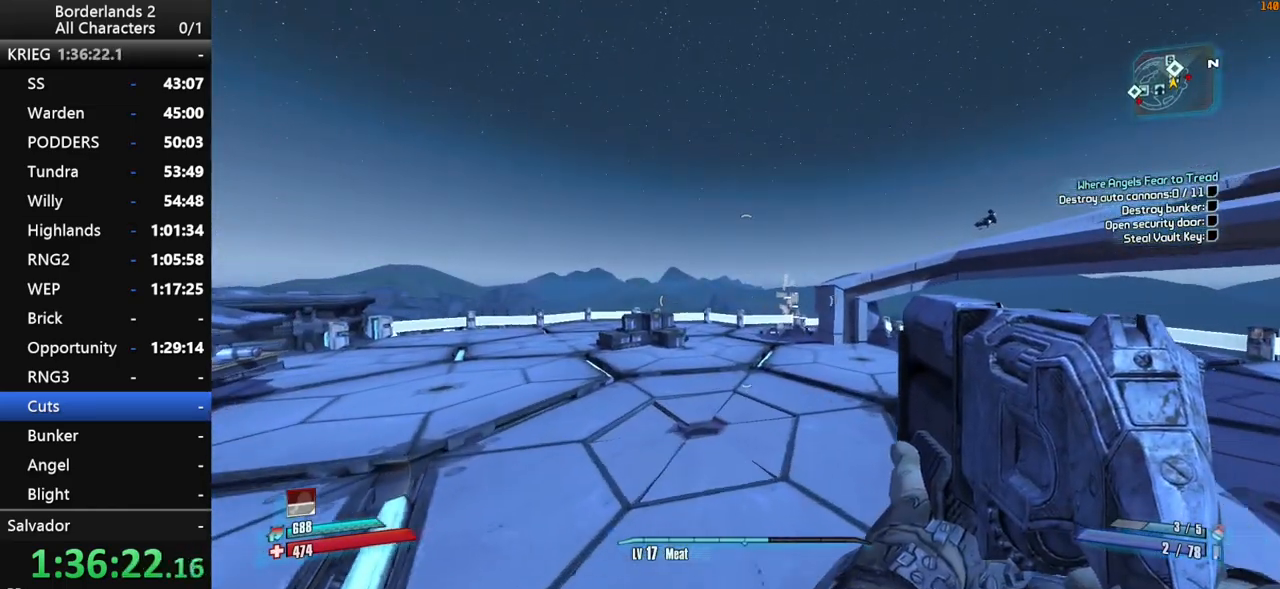
{"keys": ["a", "w"], "mouse": [], "mouse_move": "still", "events": []}
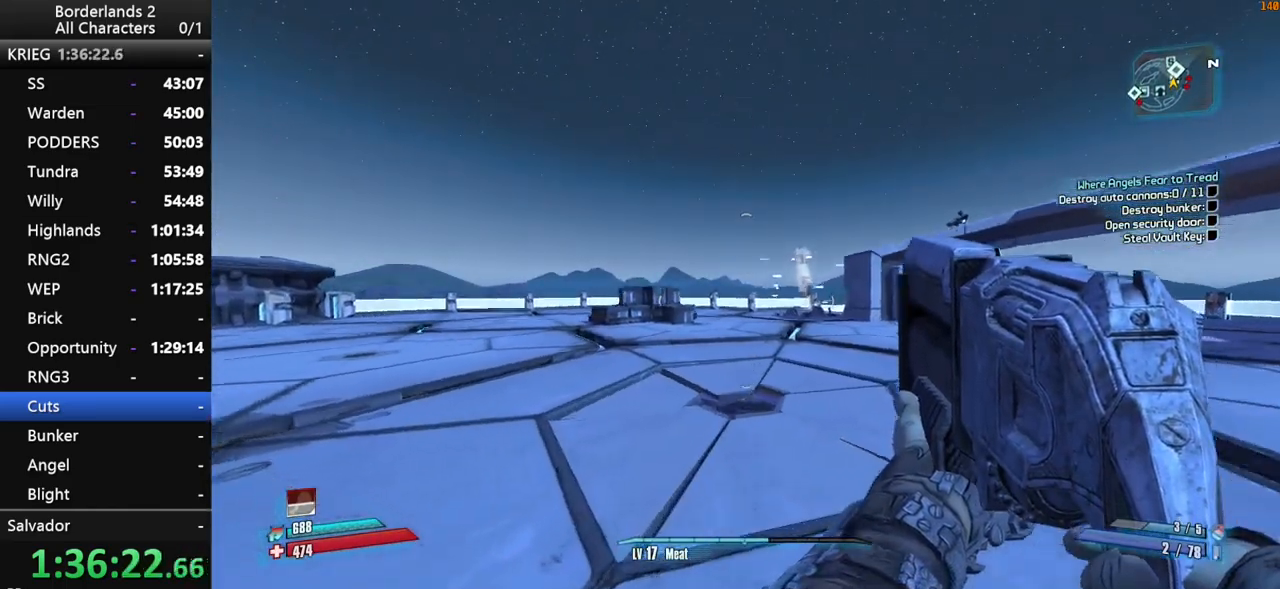
{"keys": ["space", "w"], "mouse": [], "mouse_move": "still", "events": [[17, "a", "up"], [167, "space", "down"]]}
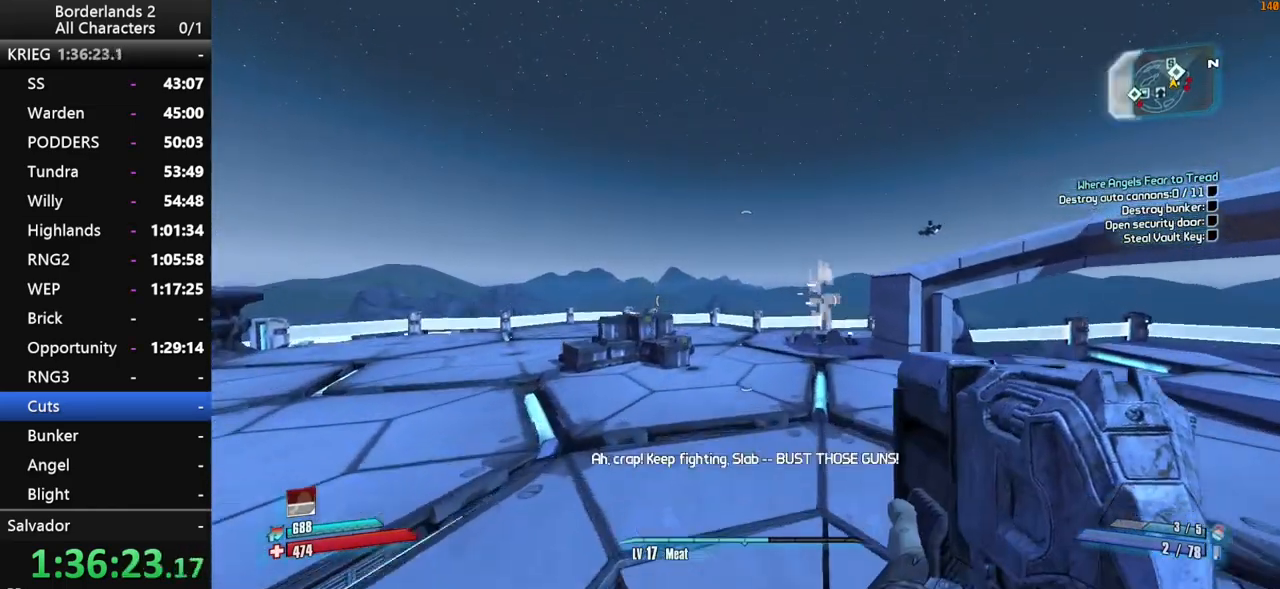
{"keys": ["w"], "mouse": [], "mouse_move": "still", "events": [[34, "space", "up"]]}
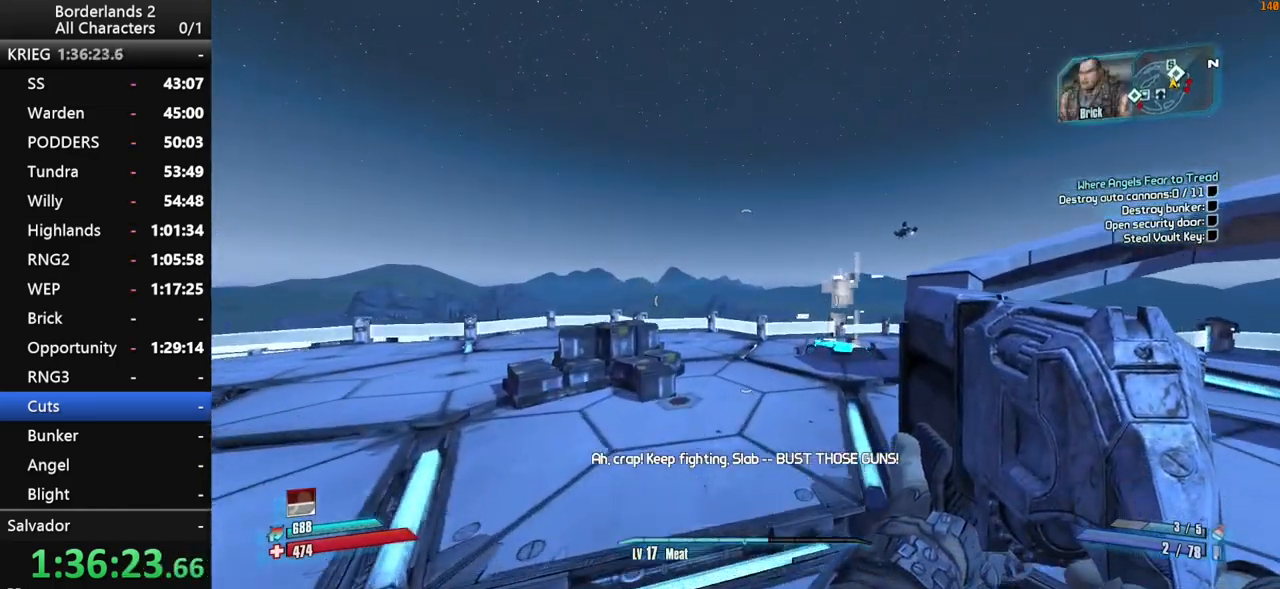
{"keys": ["w"], "mouse": [], "mouse_move": "still", "events": []}
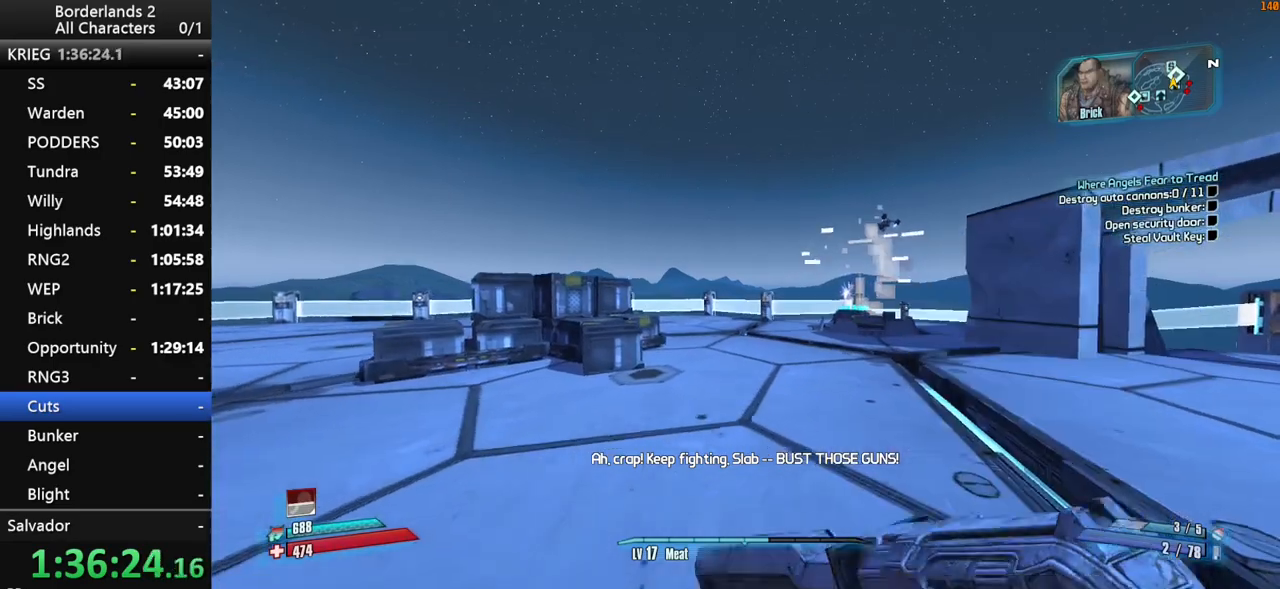
{"keys": ["w"], "mouse": [], "mouse_move": "still", "events": []}
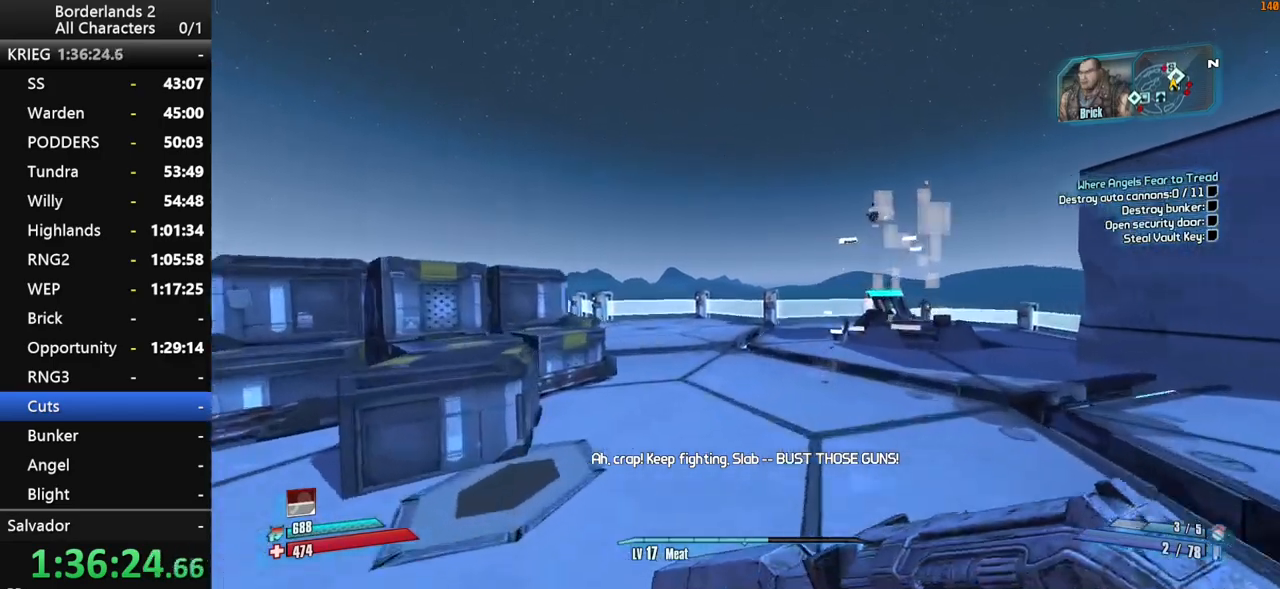
{"keys": ["d", "w"], "mouse": [], "mouse_move": "still", "events": [[267, "d", "down"]]}
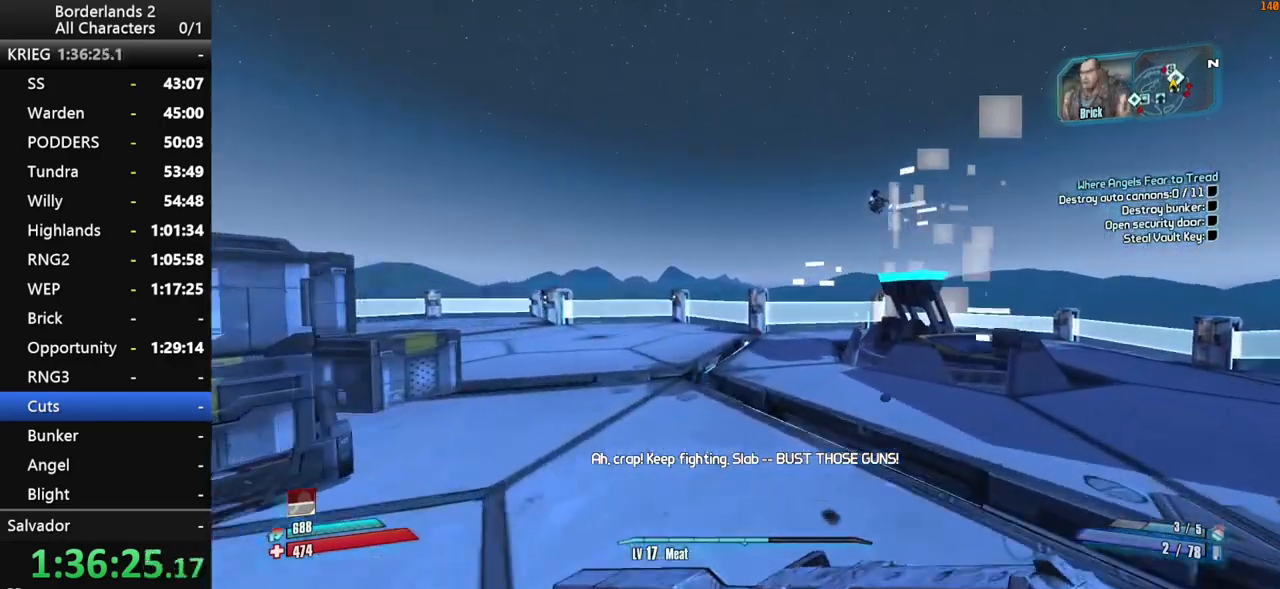
{"keys": [], "mouse": [], "mouse_move": "still", "events": [[150, "d", "up"], [184, "a", "down"], [334, "a", "up"], [384, "w", "up"]]}
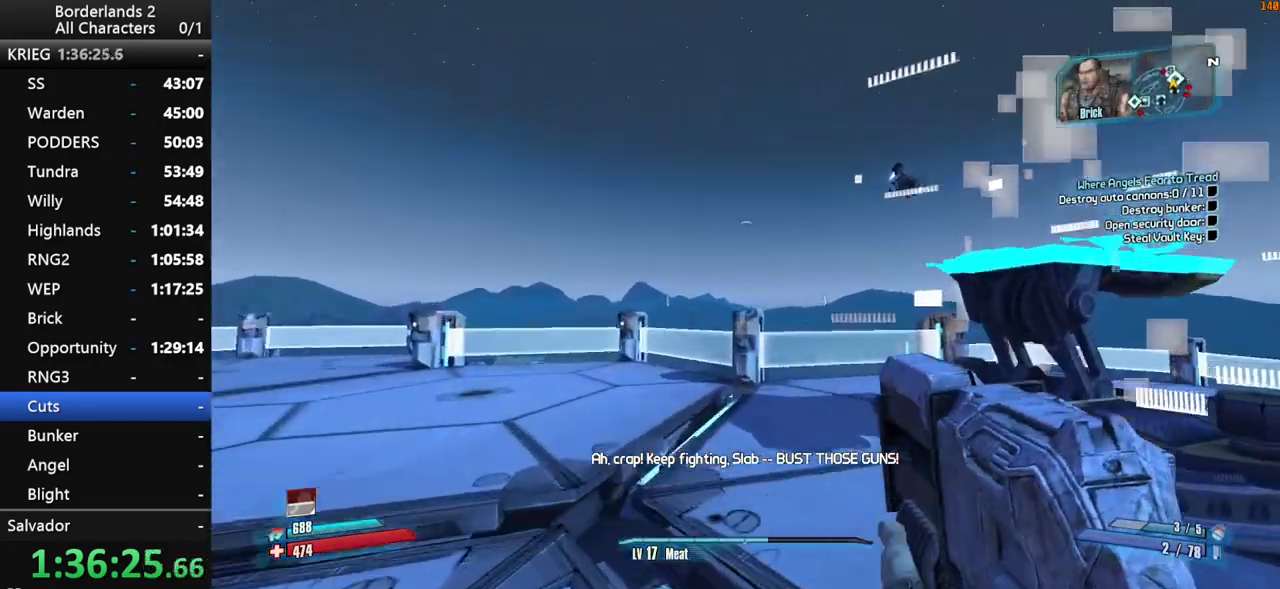
{"keys": ["w"], "mouse": ["wheel_down"], "mouse_move": "still", "events": [[250, "w", "down"], [484, "mouse_wheel_down", "down"]]}
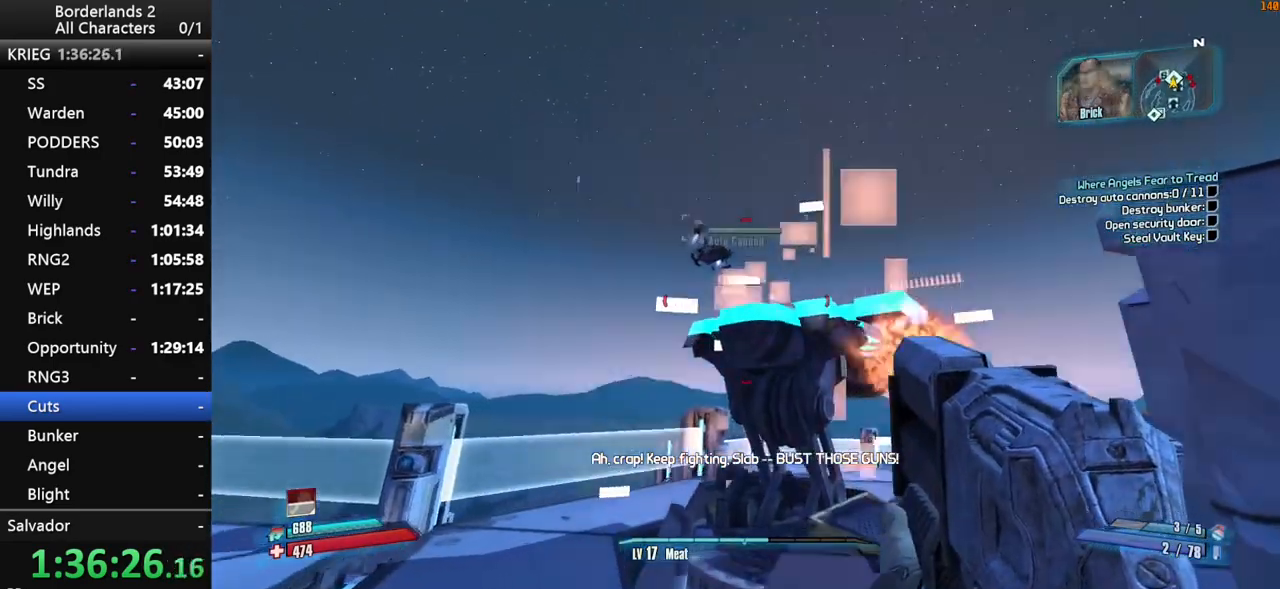
{"keys": [], "mouse": ["wheel_down"], "mouse_move": "down", "events": [[84, "shift", "down"], [134, "w", "up"], [167, "shift", "up"]]}
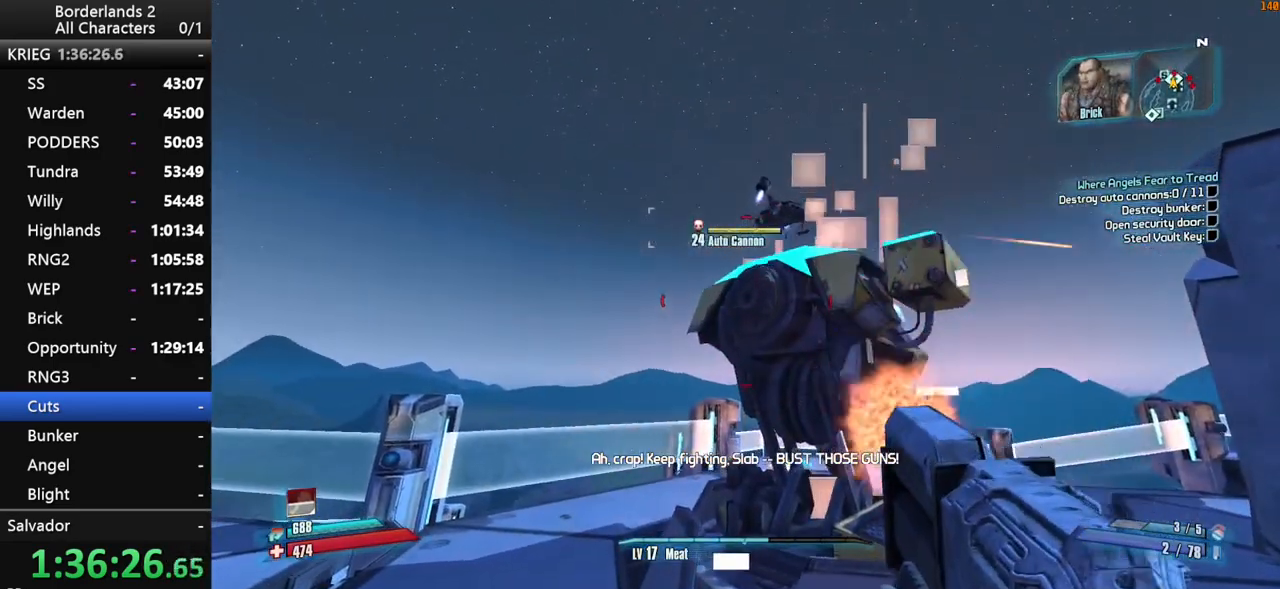
{"keys": [], "mouse": ["wheel_down"], "mouse_move": "down", "events": []}
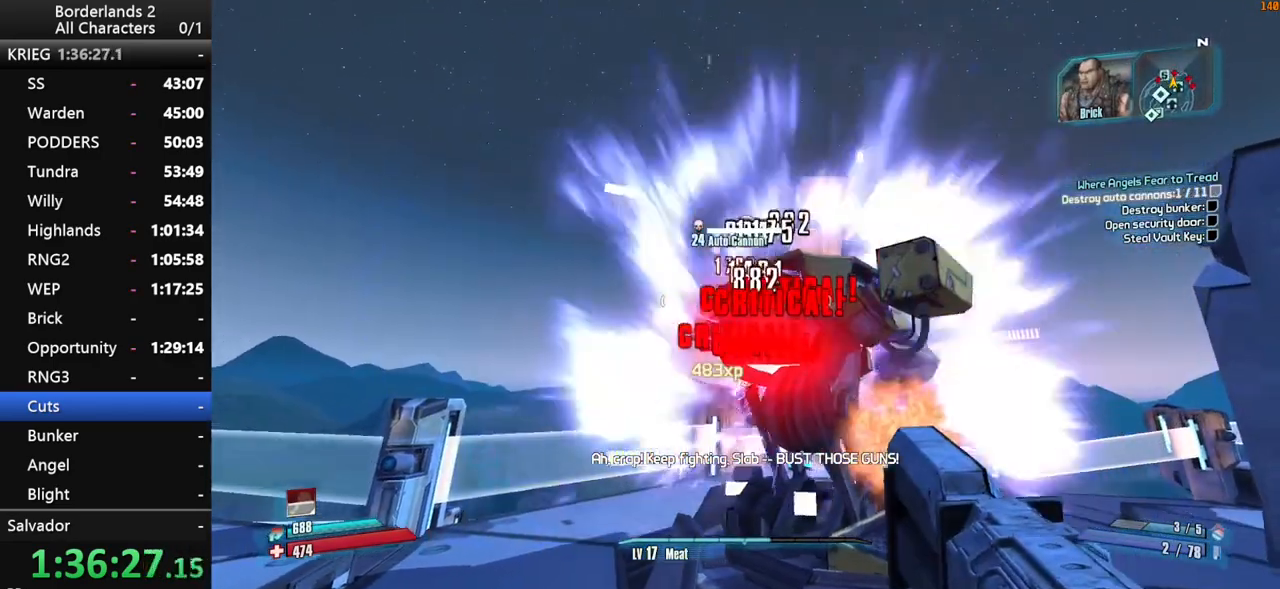
{"keys": ["a", "shift", "w"], "mouse": [], "mouse_move": "left", "events": [[300, "s", "down"], [384, "mouse_wheel_down", "up"], [434, "a", "down"], [434, "s", "up"], [434, "shift", "down"], [434, "w", "down"]]}
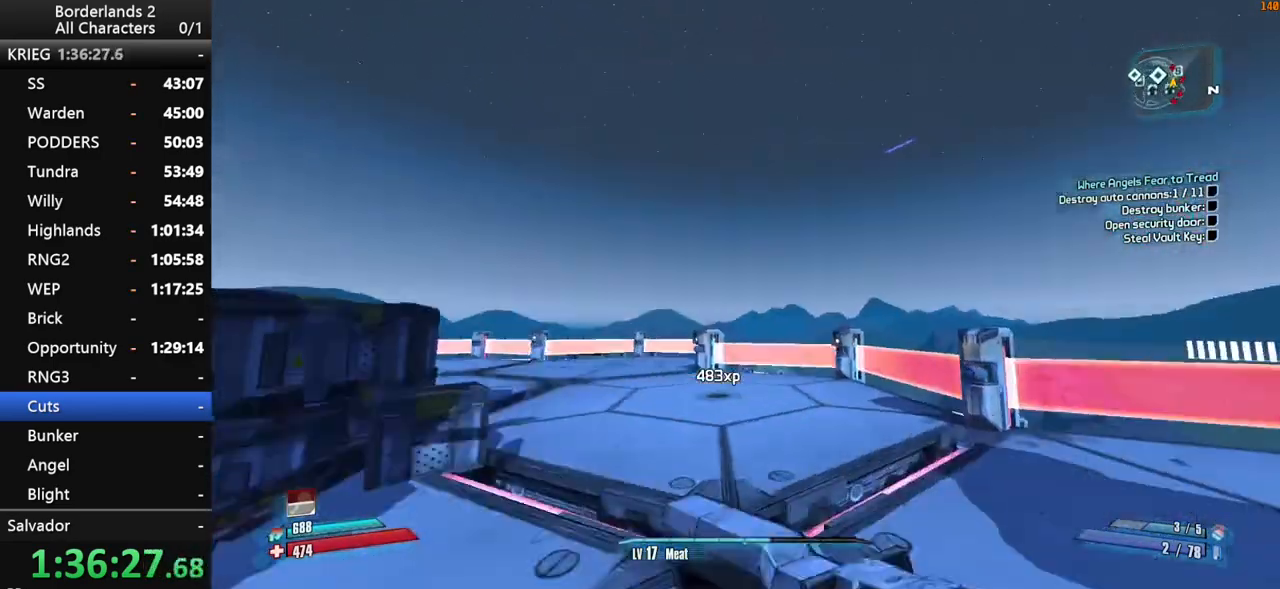
{"keys": ["shift", "w"], "mouse": [], "mouse_move": "up-left", "events": [[34, "a", "up"], [84, "shift", "up"], [134, "shift", "down"]]}
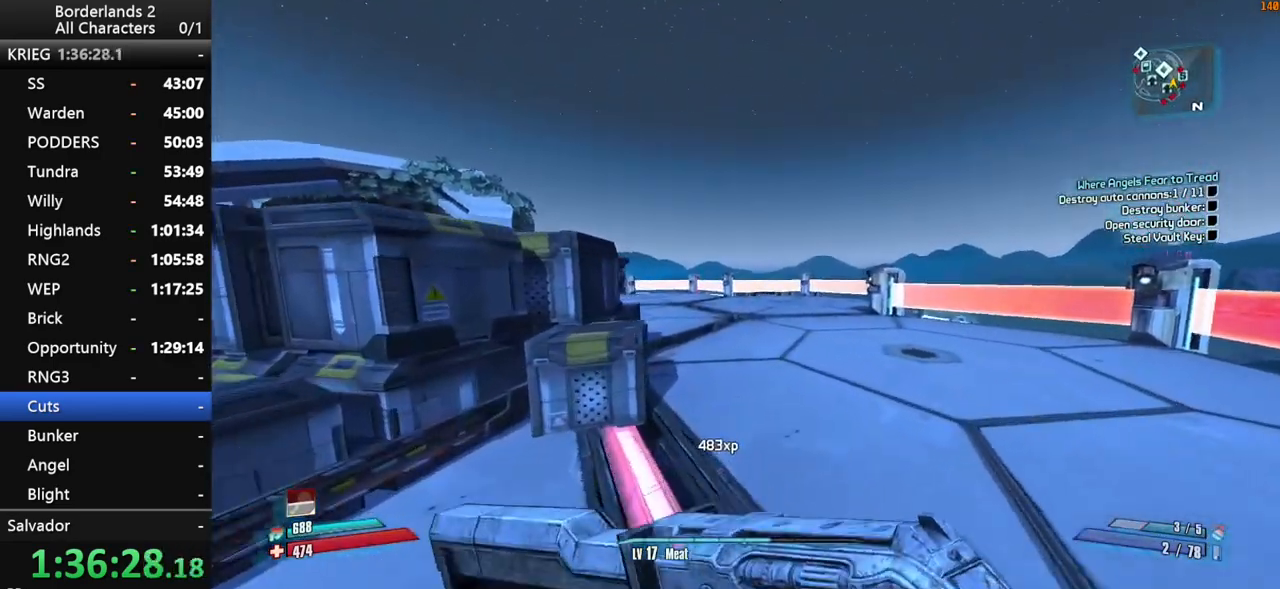
{"keys": ["shift", "w"], "mouse": [], "mouse_move": "right", "events": []}
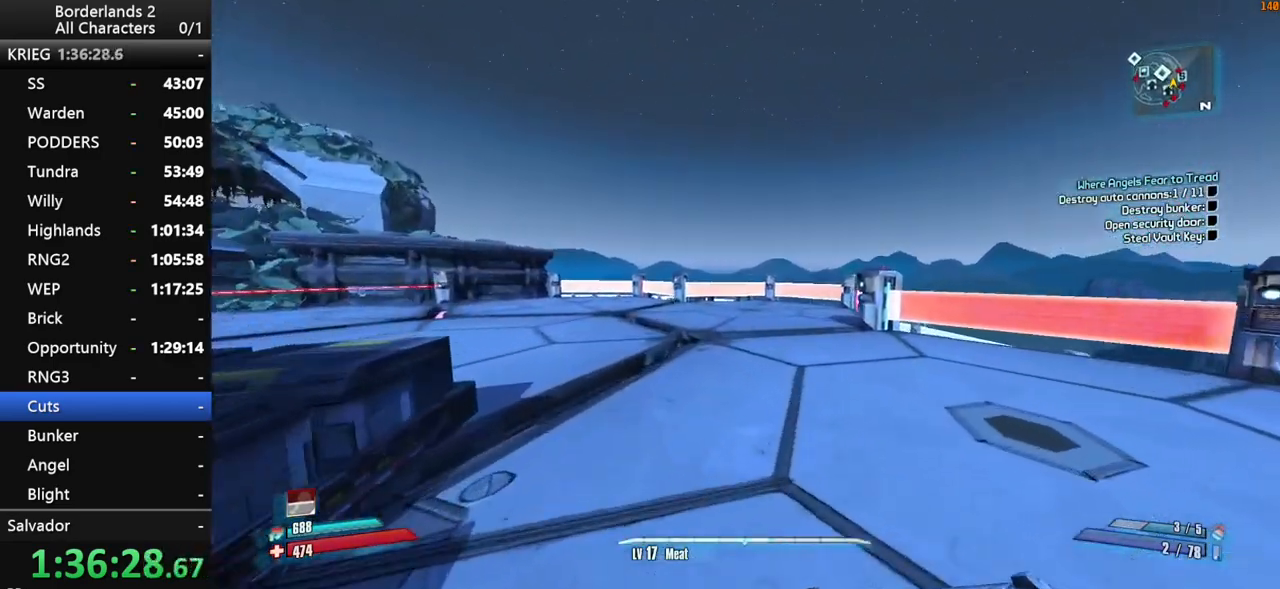
{"keys": ["d", "space", "w"], "mouse": [], "mouse_move": "still", "events": [[17, "shift", "up"], [117, "space", "down"], [484, "d", "down"]]}
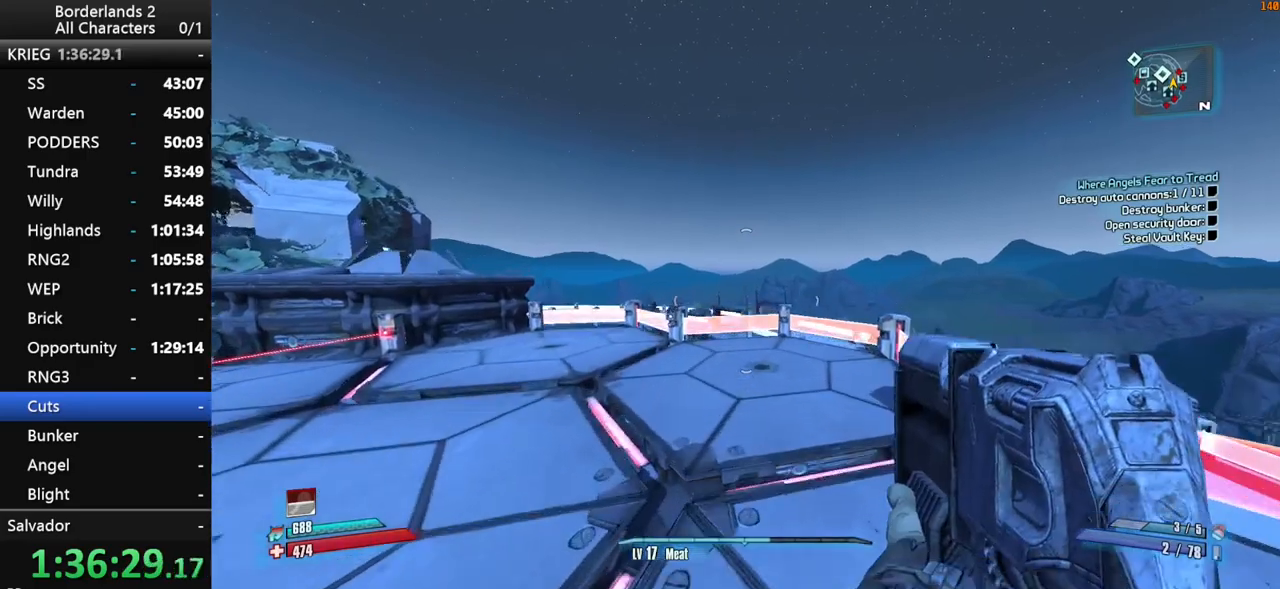
{"keys": ["w"], "mouse": [], "mouse_move": "still", "events": [[167, "d", "up"], [217, "space", "up"]]}
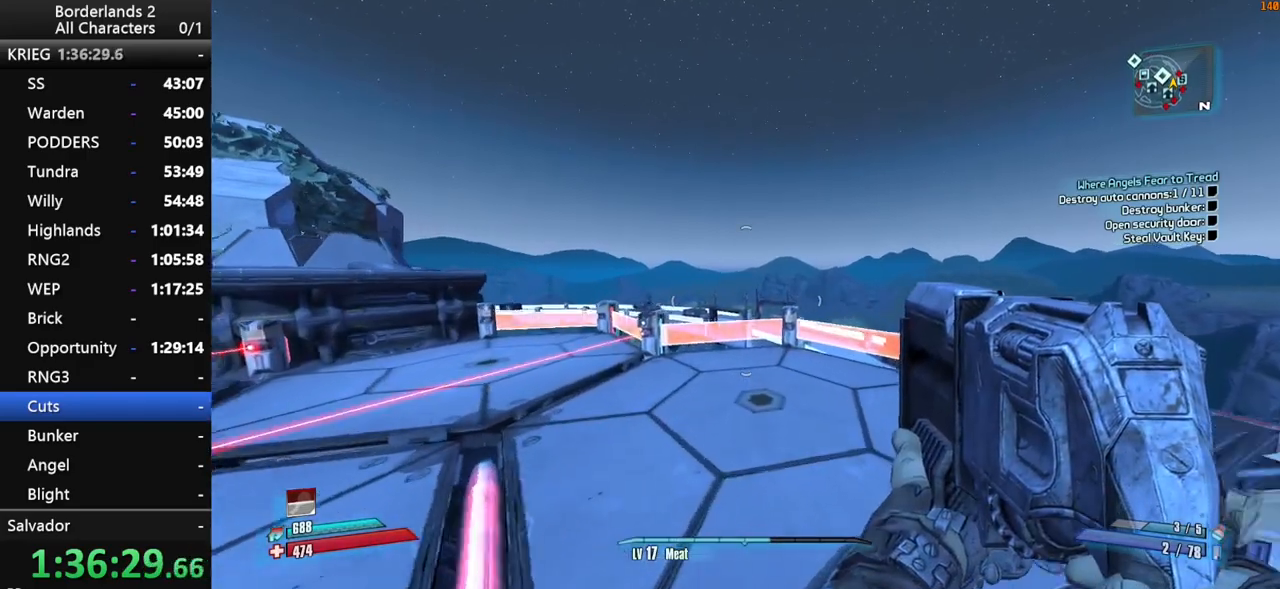
{"keys": ["d", "w"], "mouse": [], "mouse_move": "still", "events": [[417, "d", "down"]]}
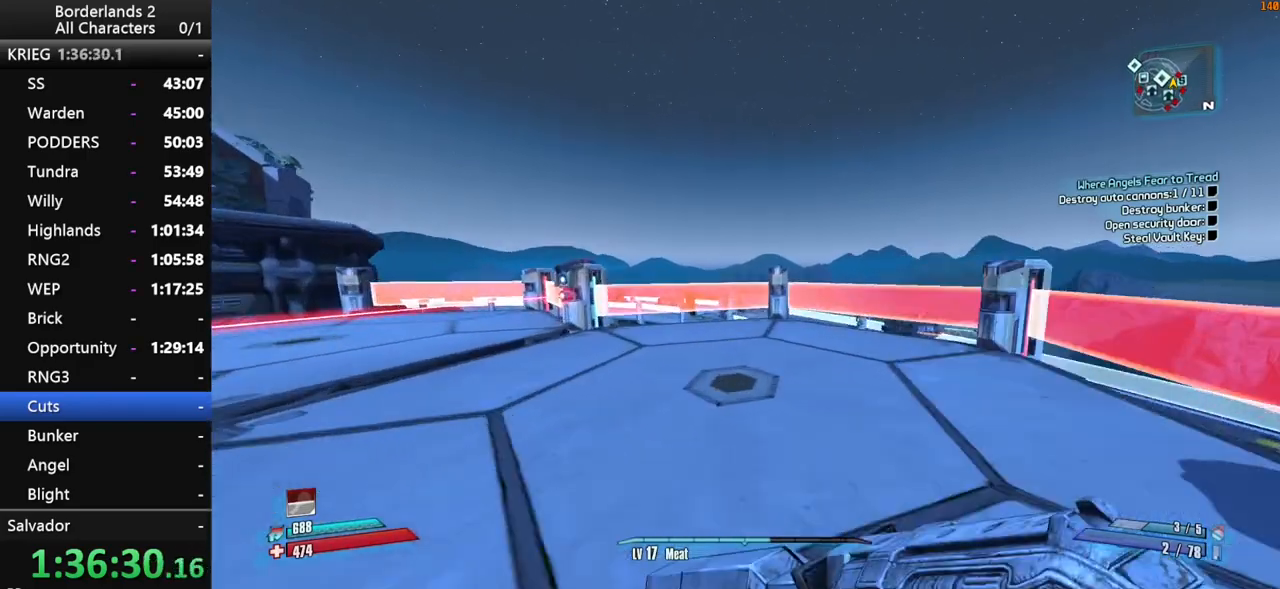
{"keys": ["w"], "mouse": [], "mouse_move": "still", "events": [[117, "d", "up"]]}
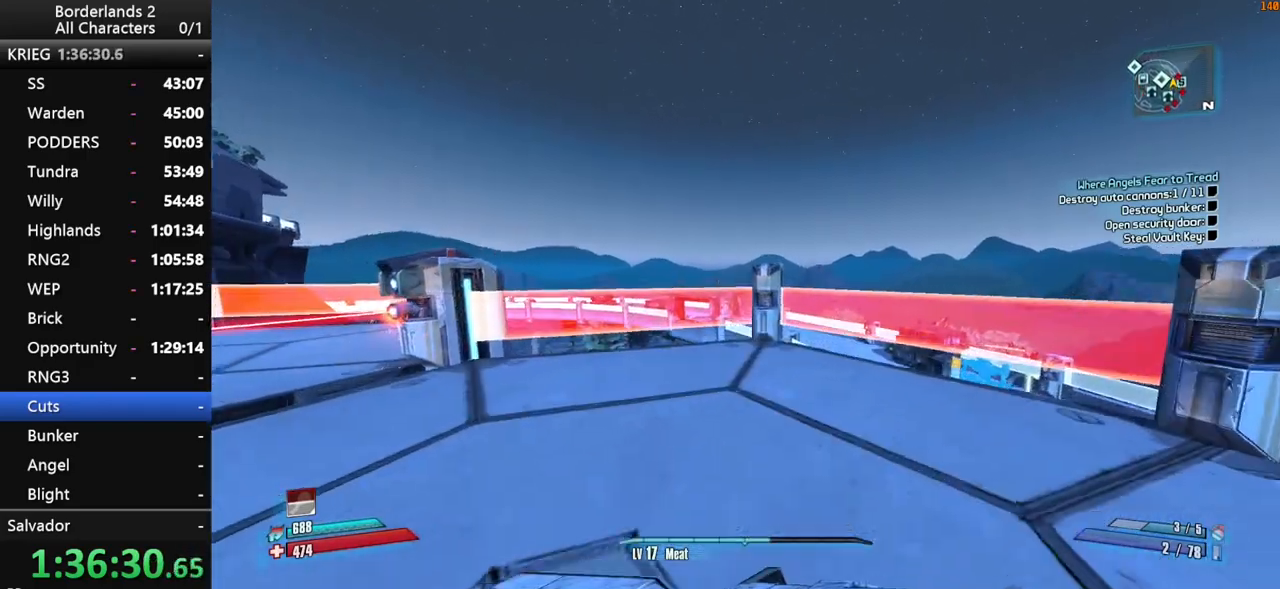
{"keys": ["w"], "mouse": [], "mouse_move": "still", "events": [[84, "space", "down"], [167, "space", "up"]]}
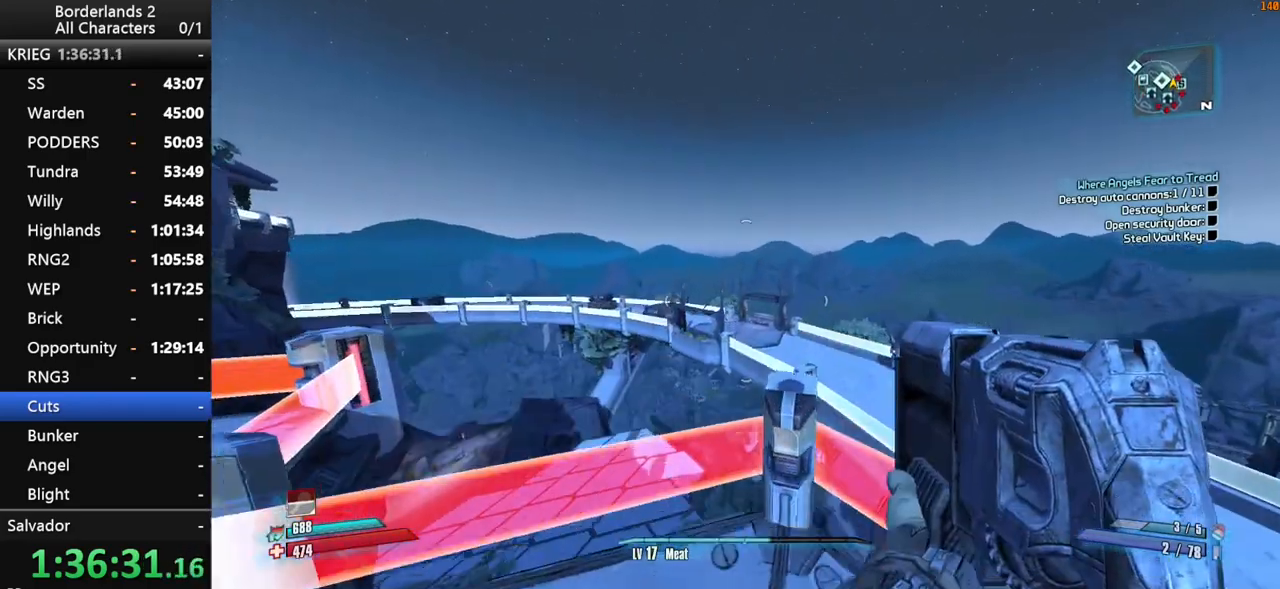
{"keys": ["w"], "mouse": [], "mouse_move": "still", "events": [[50, "d", "down"], [384, "d", "up"]]}
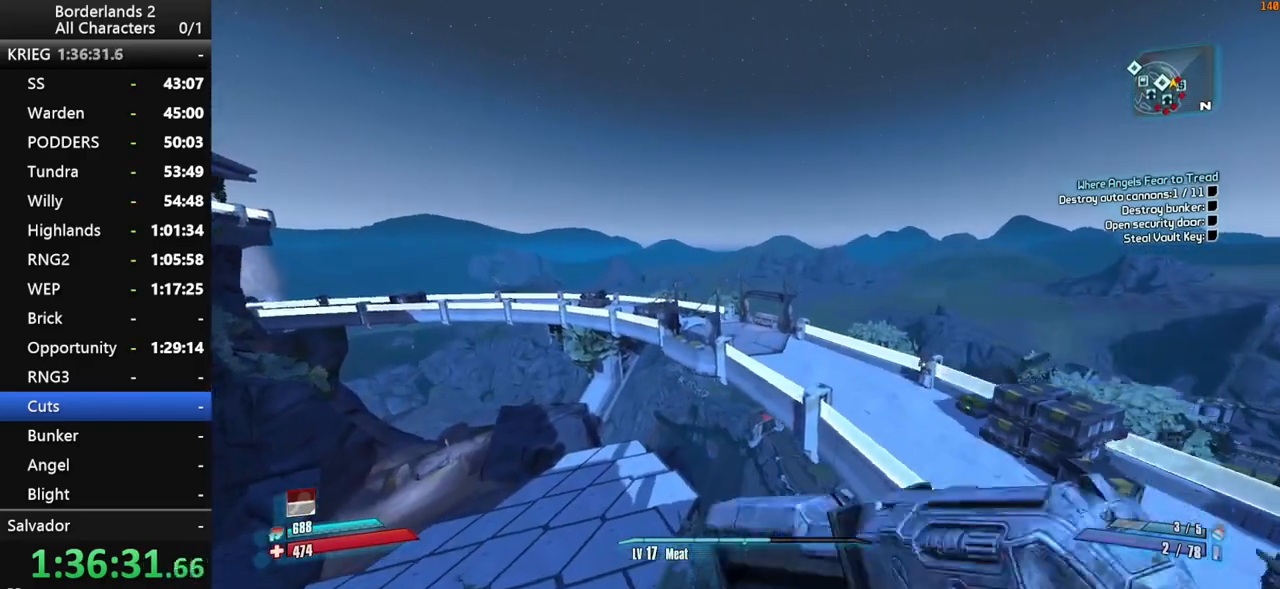
{"keys": ["d", "space", "w"], "mouse": [], "mouse_move": "still", "events": [[17, "space", "down"], [150, "space", "up"], [200, "d", "down"], [200, "space", "down"]]}
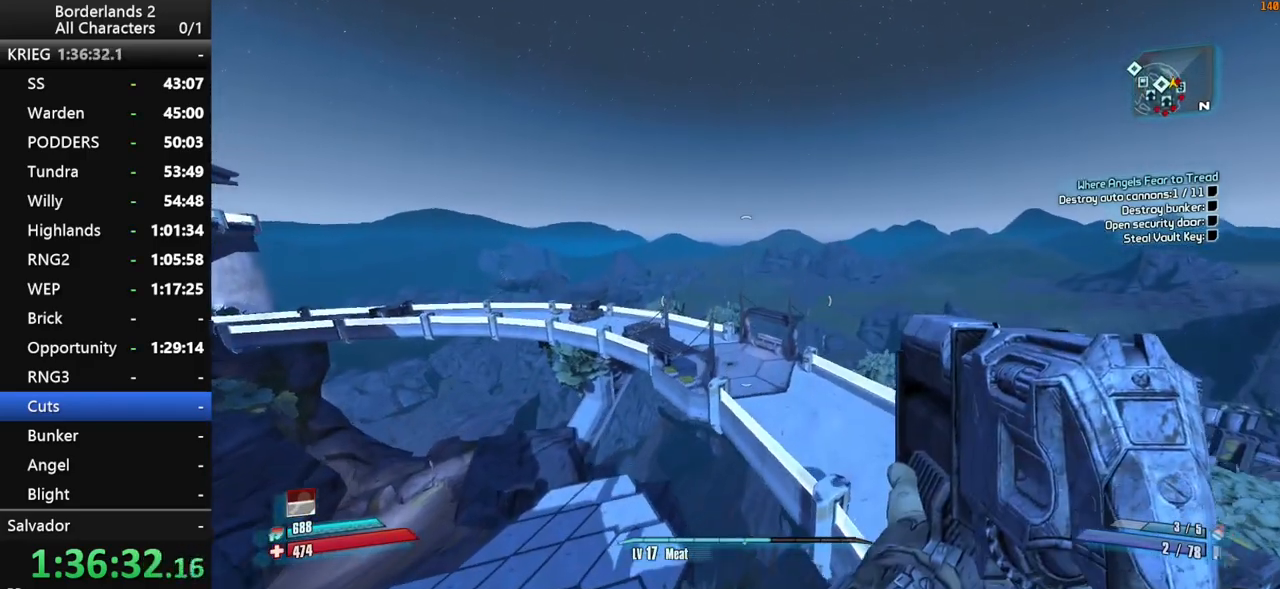
{"keys": ["w"], "mouse": [], "mouse_move": "still", "events": [[34, "space", "up"], [417, "d", "up"]]}
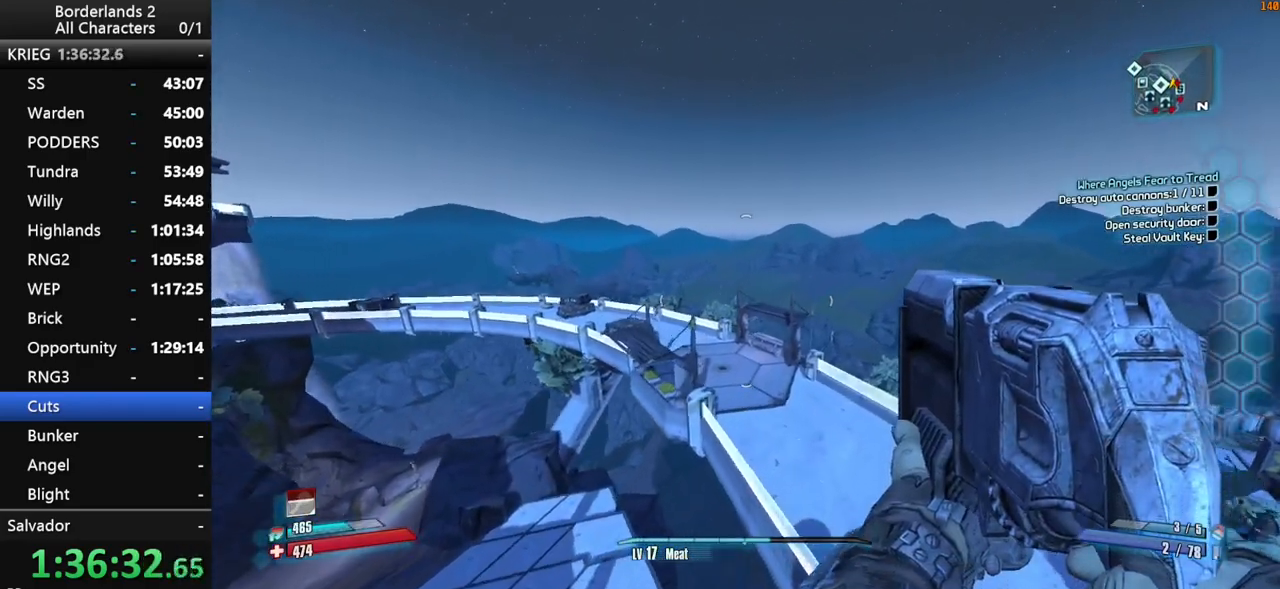
{"keys": ["w"], "mouse": [], "mouse_move": "still", "events": []}
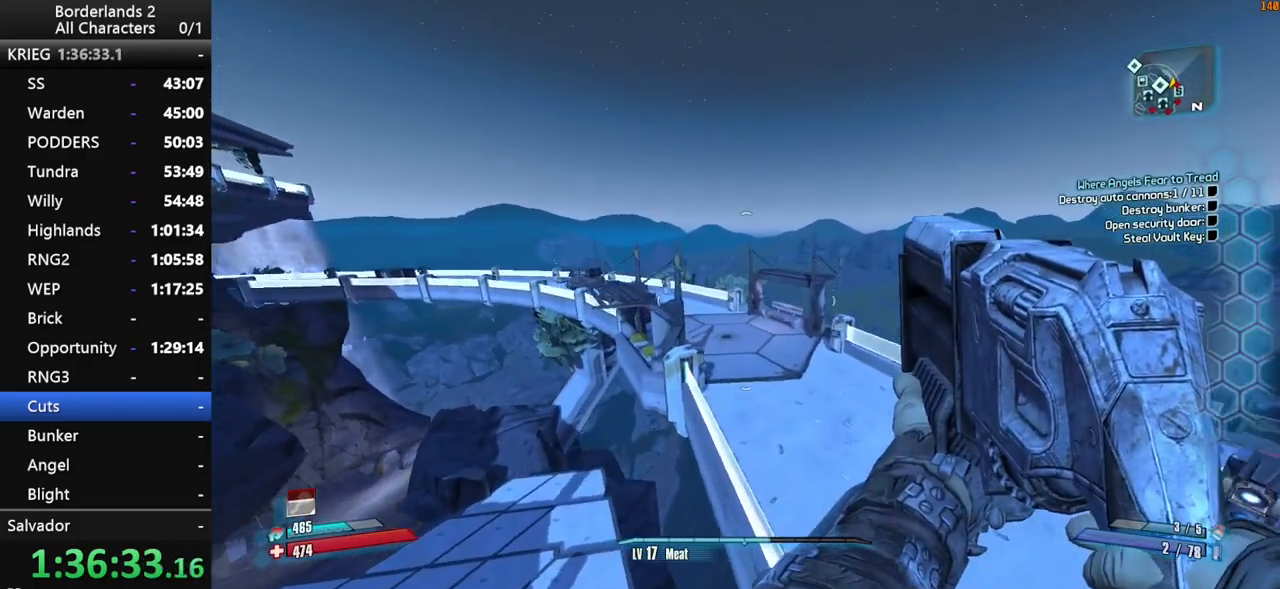
{"keys": ["space"], "mouse": [], "mouse_move": "left", "events": [[350, "space", "down"], [484, "w", "up"]]}
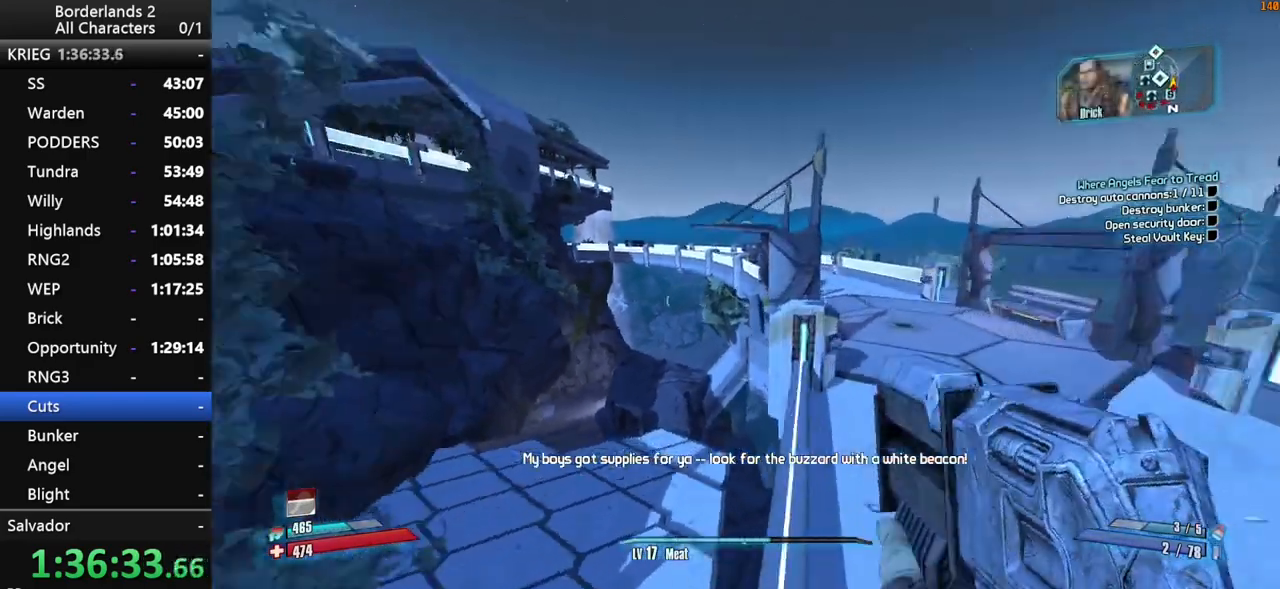
{"keys": ["d"], "mouse": [], "mouse_move": "still", "events": [[84, "g", "down"], [167, "g", "up"], [217, "space", "up"], [367, "d", "down"]]}
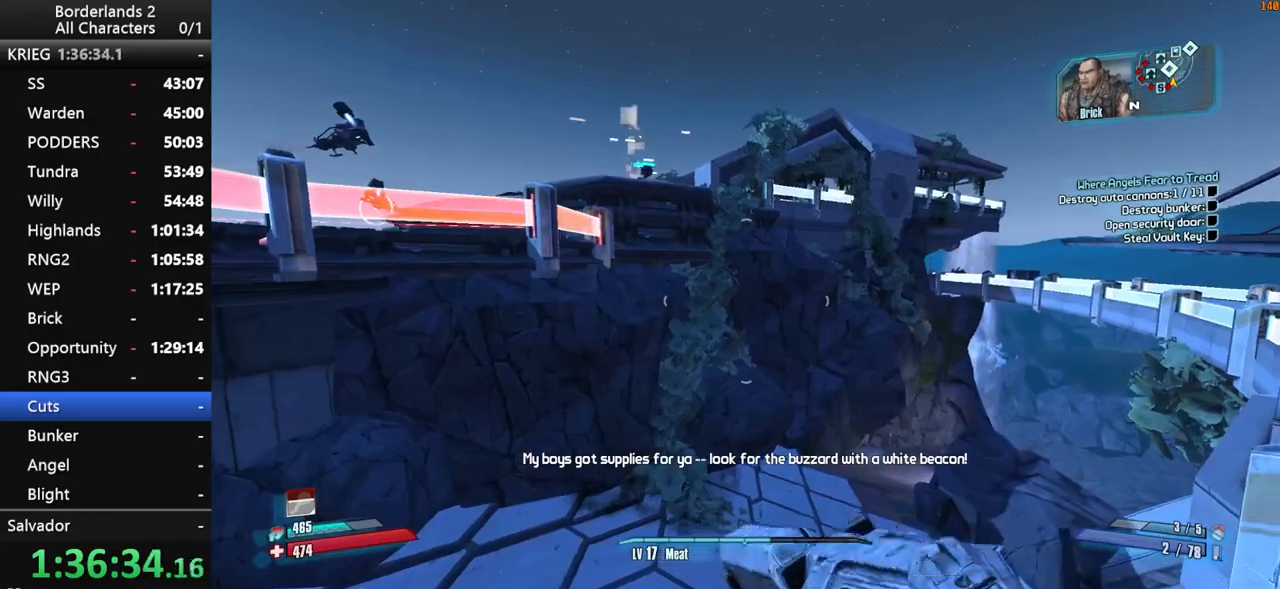
{"keys": ["d"], "mouse": [], "mouse_move": "right", "events": []}